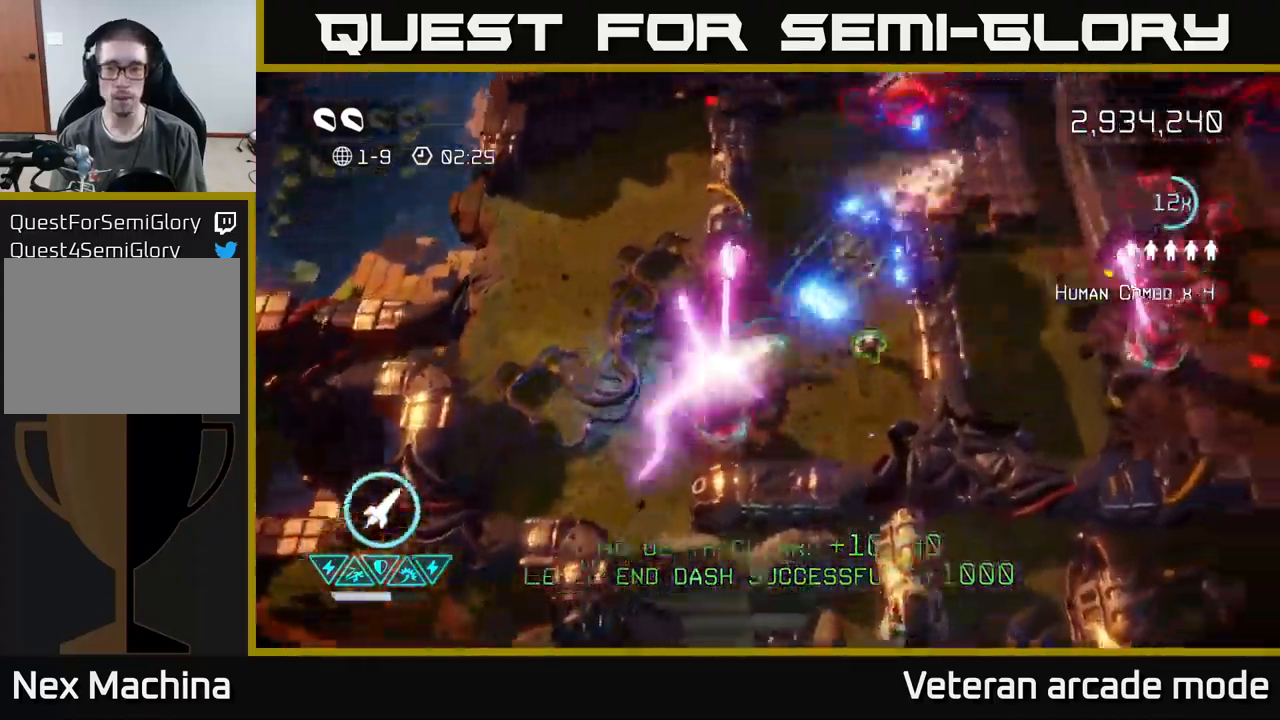
Gameplay with a controller (Xbox layout); each line is a JSON object with the inputs held at the frame after it. "events" lists button and stick changes between this image and that frame as [ms after this image, input, new state], when the widget could be followed in between. Not read: L3.
{"buttons": [], "left_stick": "up", "right_stick": "up-right", "events": [[50, "L2", "down"], [117, "right_stick", "up"], [167, "L2", "up"], [200, "left_stick", "up"], [367, "right_stick", "up-right"]]}
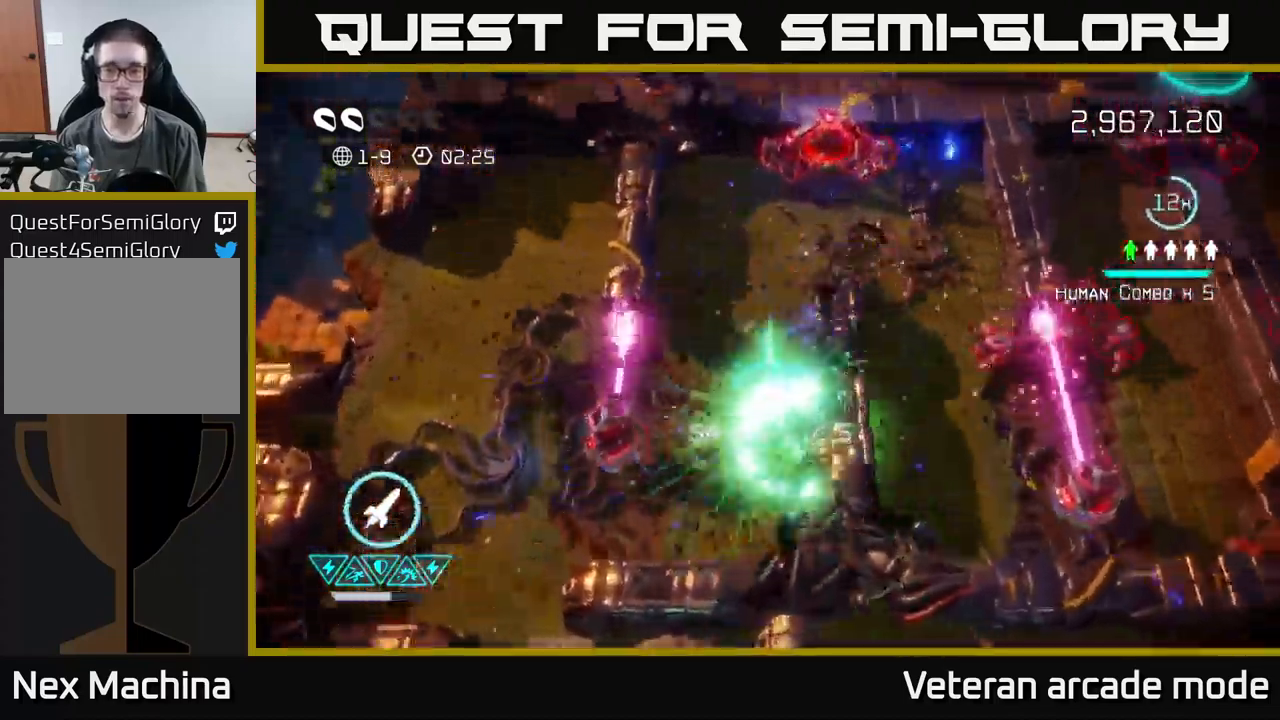
{"buttons": [], "left_stick": "up-right", "right_stick": "down-right", "events": [[200, "right_stick", "right"], [217, "left_stick", "up-right"], [334, "right_stick", "down-right"]]}
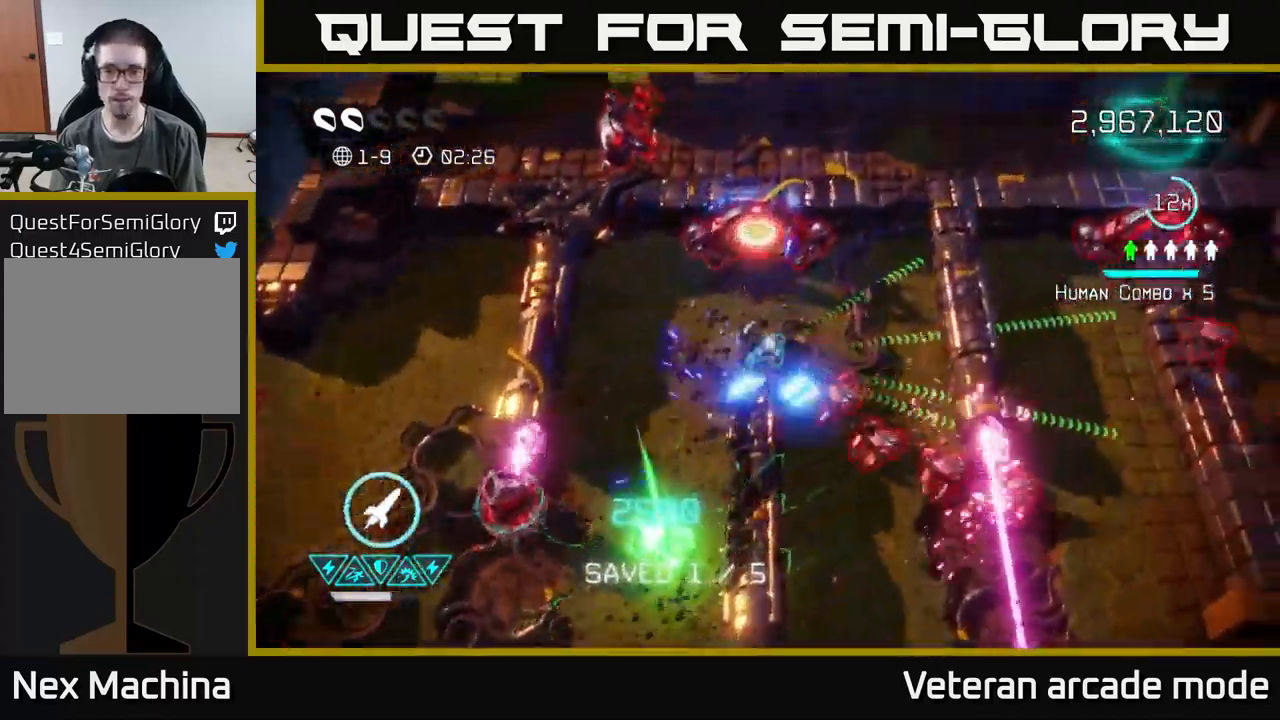
{"buttons": [], "left_stick": "down", "right_stick": "down-right", "events": [[267, "left_stick", "down-right"], [267, "right_stick", "down"], [334, "left_stick", "down"], [417, "right_stick", "down-right"]]}
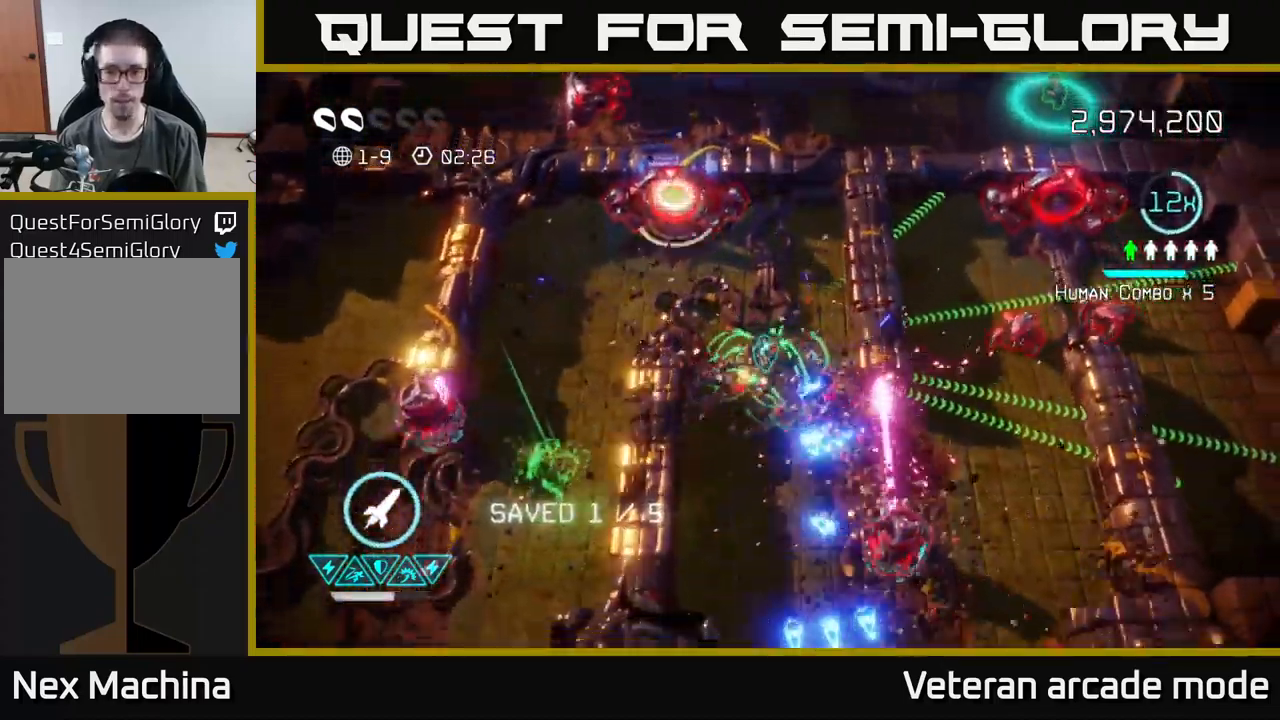
{"buttons": ["L2"], "left_stick": "right", "right_stick": "up-right", "events": [[117, "right_stick", "right"], [167, "left_stick", "down-right"], [300, "L2", "down"], [334, "left_stick", "right"], [417, "L2", "up"], [450, "right_stick", "up-right"], [500, "L2", "down"]]}
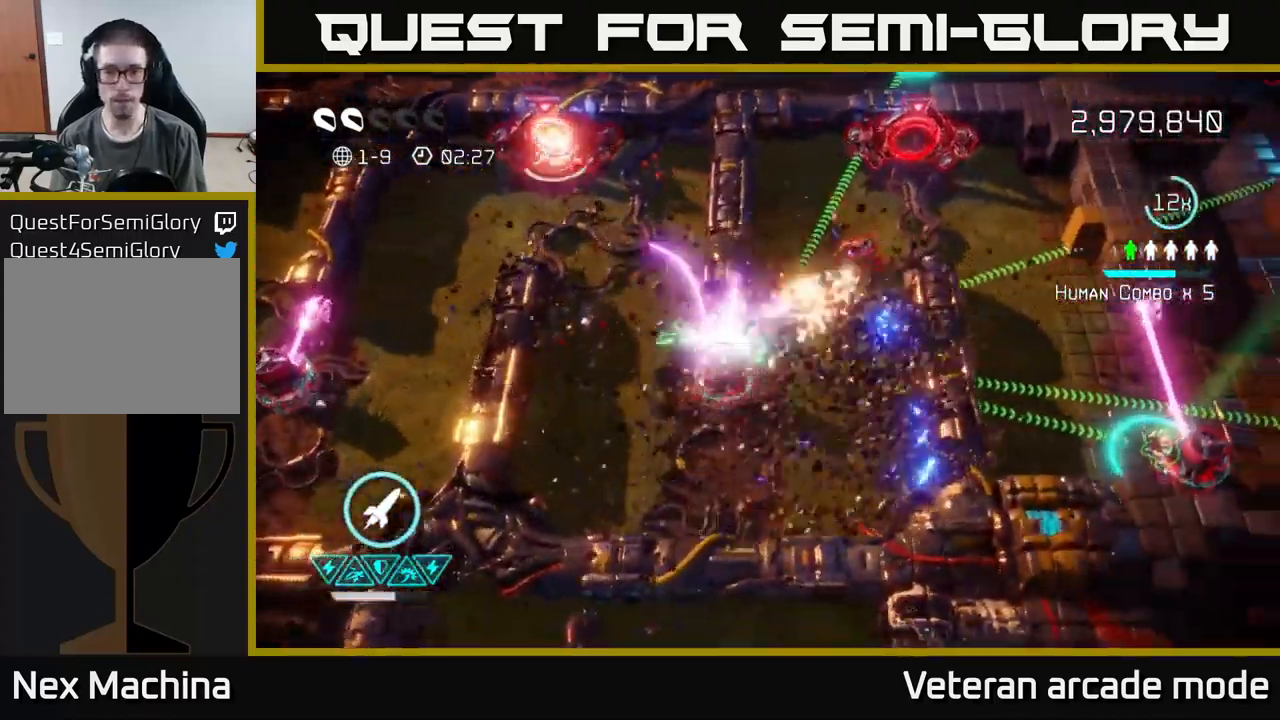
{"buttons": [], "left_stick": "up", "right_stick": "up-left", "events": [[50, "L2", "up"], [217, "right_stick", "up-left"], [400, "left_stick", "up"]]}
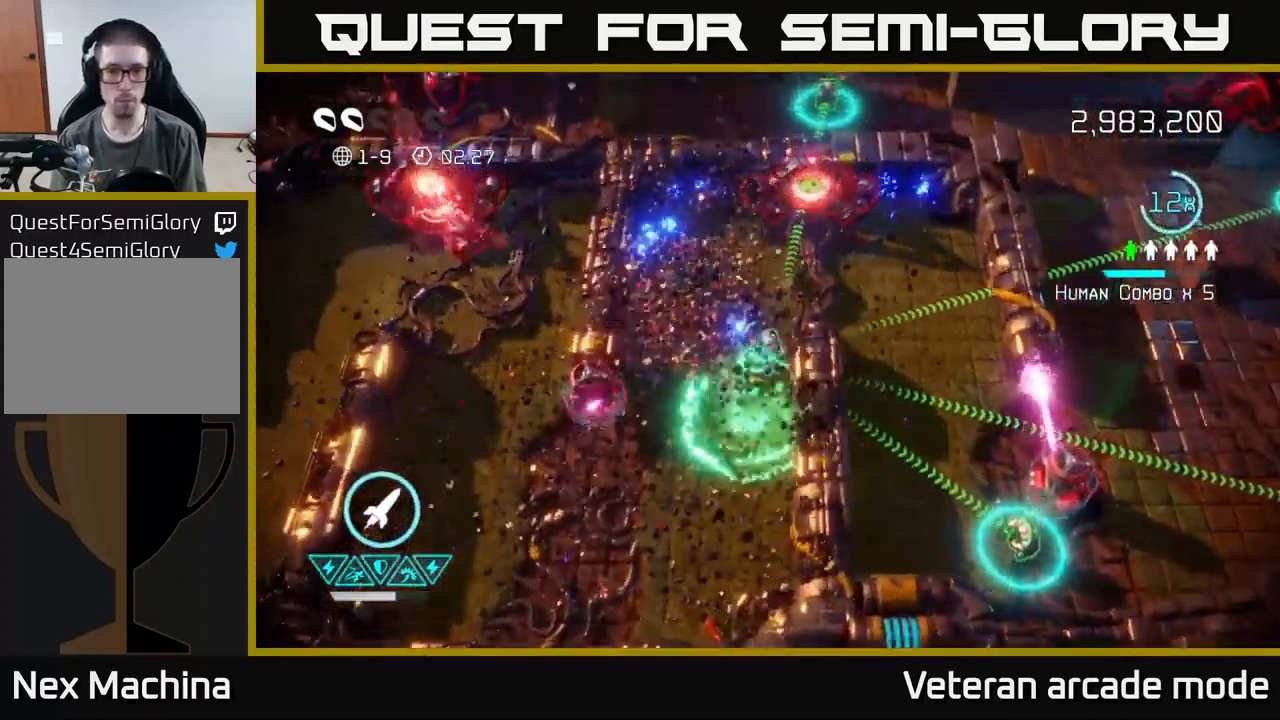
{"buttons": [], "left_stick": "down-right", "right_stick": "down-right", "events": [[84, "right_stick", "up-right"], [184, "right_stick", "right"], [217, "left_stick", "up-right"], [317, "left_stick", "right"], [317, "right_stick", "down-right"], [500, "left_stick", "down-right"]]}
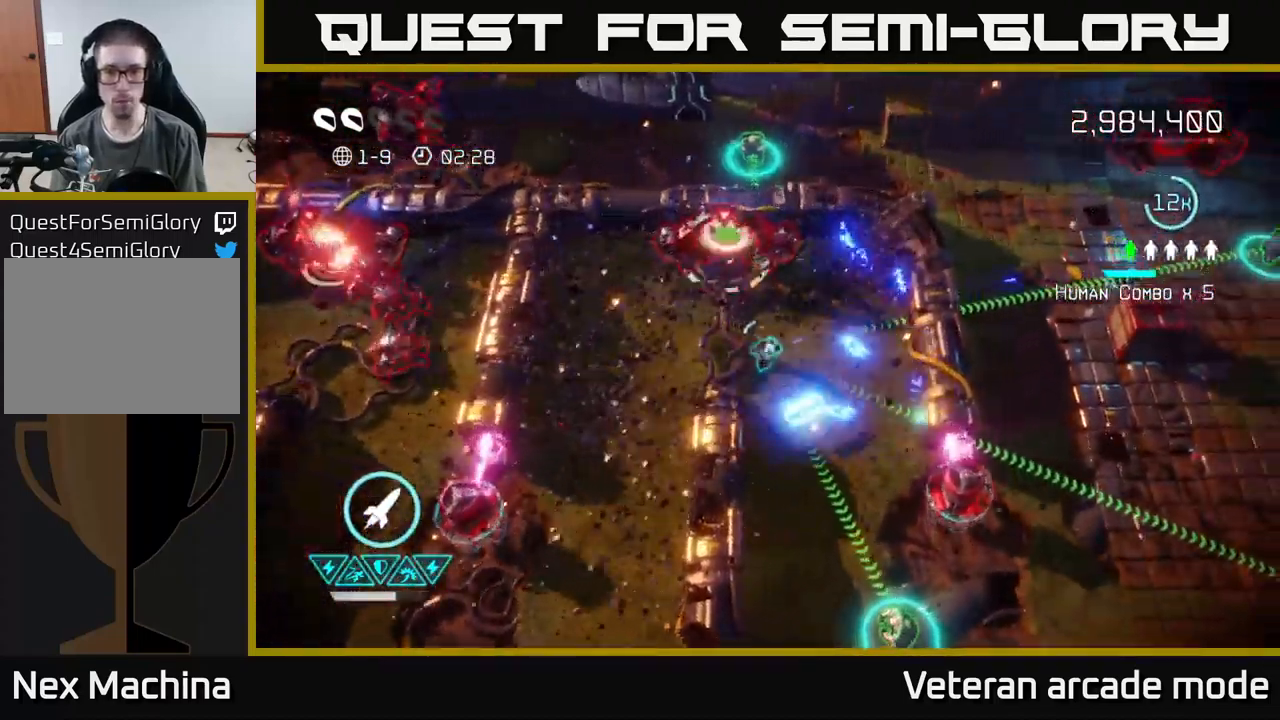
{"buttons": [], "left_stick": "down", "right_stick": "down", "events": [[184, "right_stick", "down"], [200, "left_stick", "down"]]}
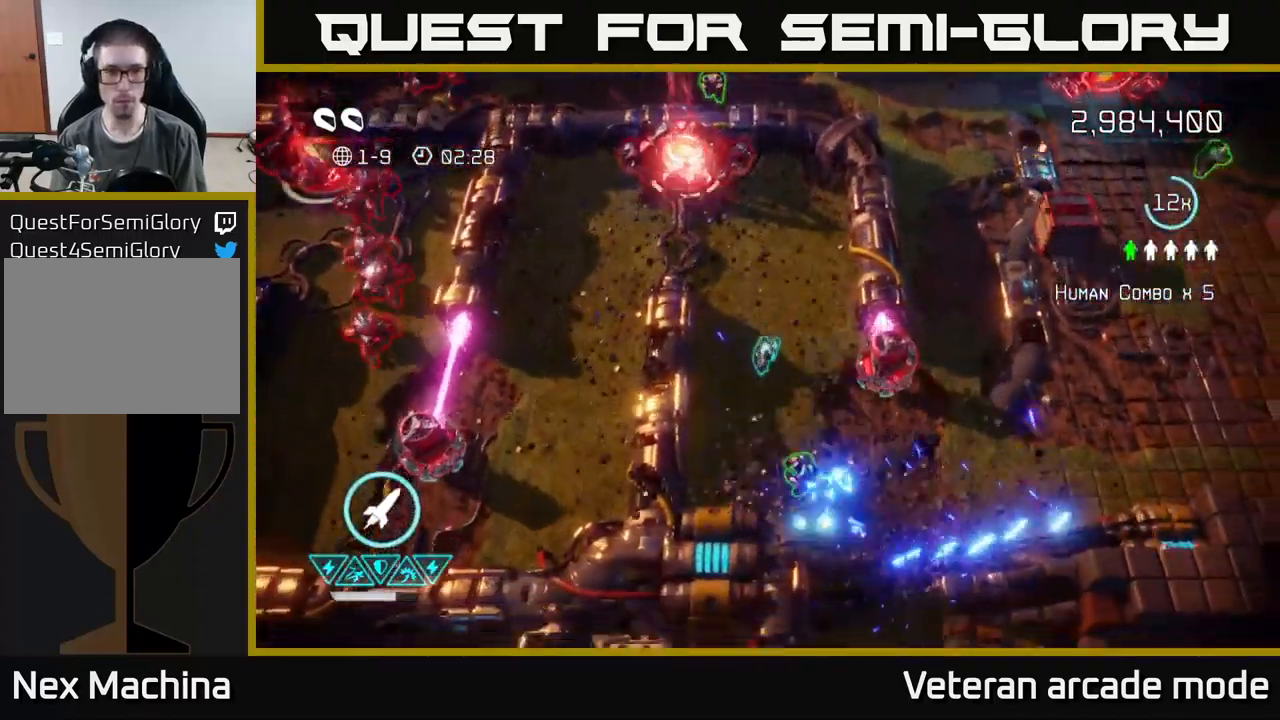
{"buttons": [], "left_stick": "right", "right_stick": "up-right", "events": [[234, "right_stick", "right"], [334, "L2", "down"], [334, "left_stick", "down-right"], [384, "right_stick", "up-right"], [451, "left_stick", "right"], [467, "L2", "up"]]}
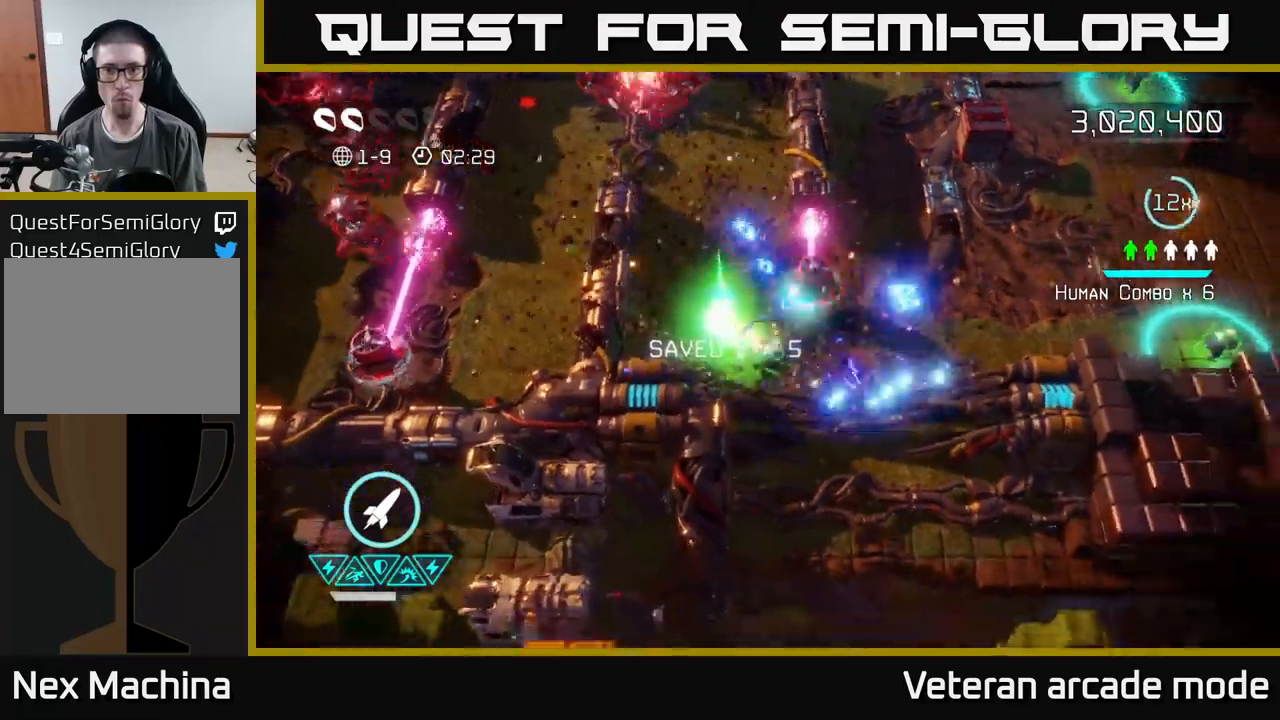
{"buttons": [], "left_stick": "up-right", "right_stick": "up", "events": [[283, "left_stick", "up-right"], [500, "right_stick", "up"]]}
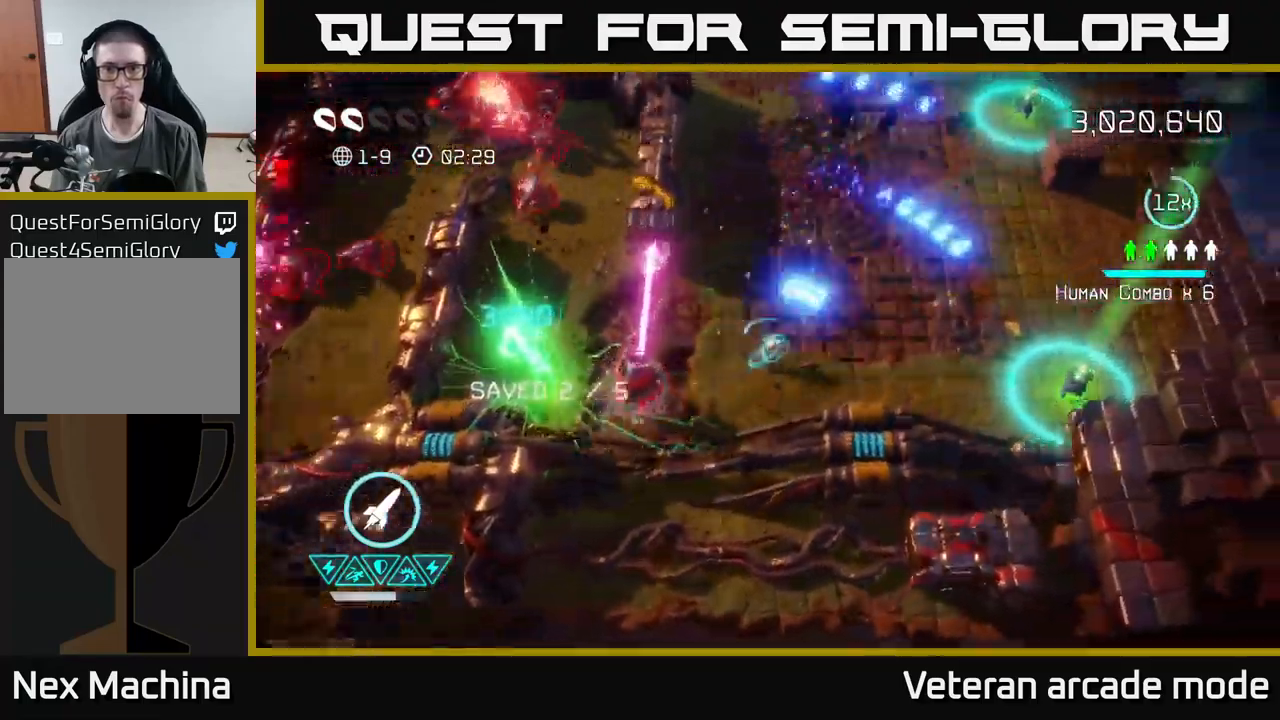
{"buttons": [], "left_stick": "up-right", "right_stick": "up-right", "events": [[483, "right_stick", "up-right"]]}
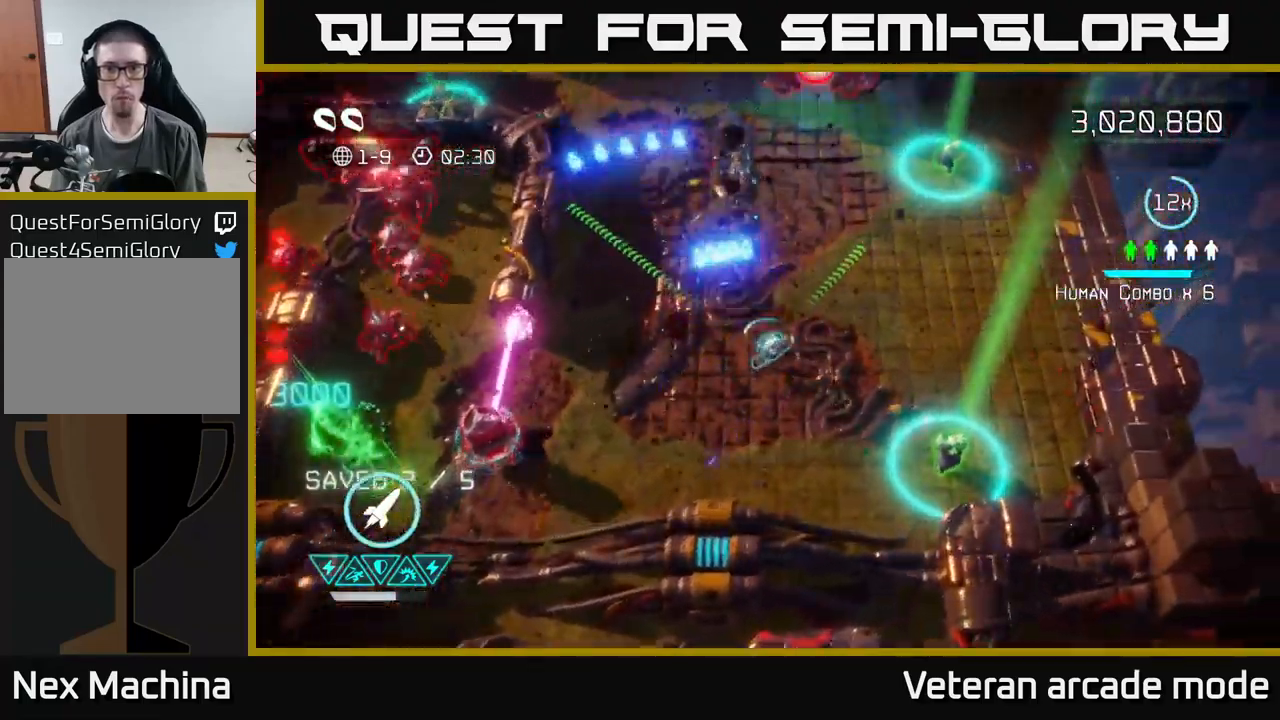
{"buttons": [], "left_stick": "up-right", "right_stick": "up", "events": [[183, "right_stick", "up"]]}
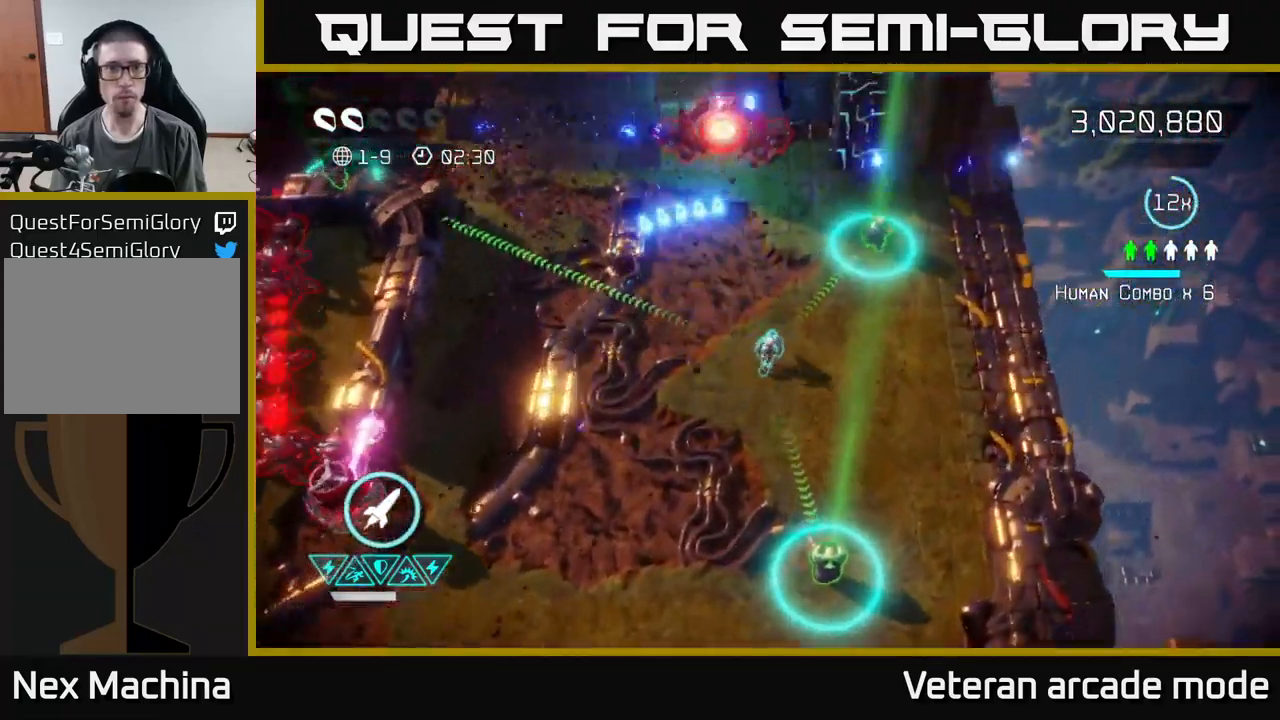
{"buttons": [], "left_stick": "up-left", "right_stick": "left", "events": [[83, "left_stick", "up"], [83, "right_stick", "up-left"], [217, "left_stick", "up-left"], [433, "right_stick", "left"]]}
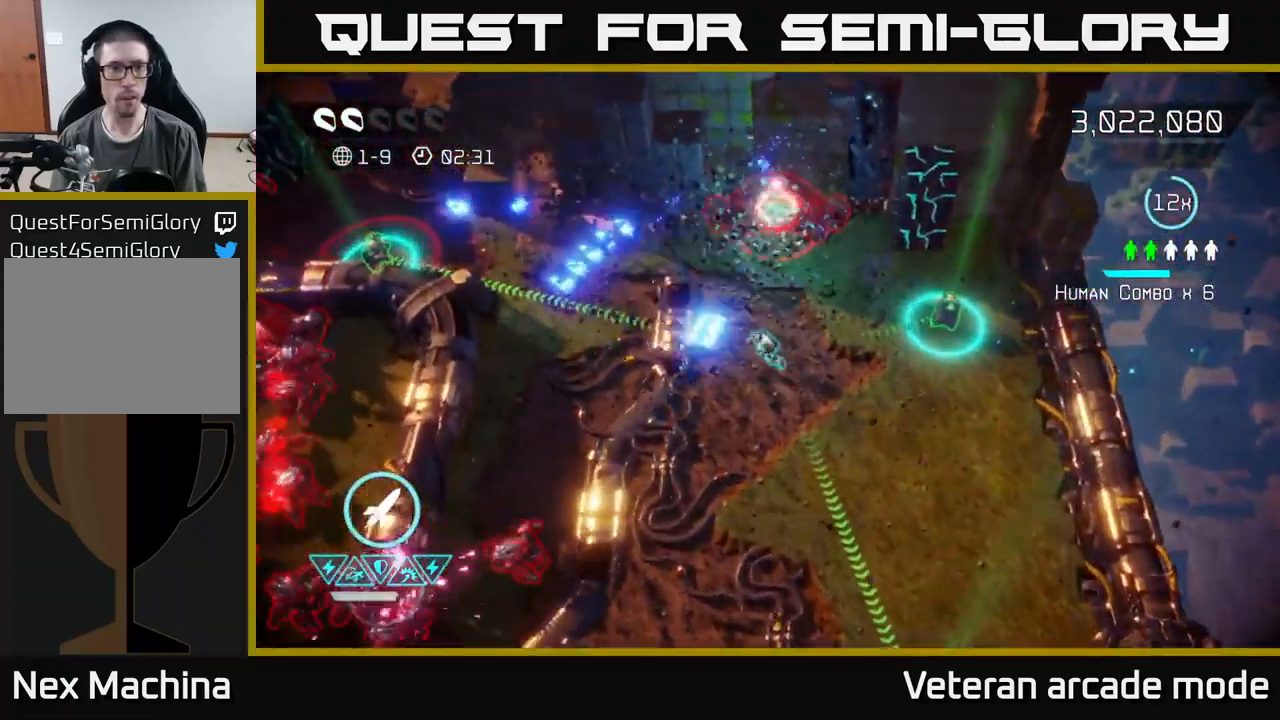
{"buttons": [], "left_stick": "down", "right_stick": "up-right", "events": [[100, "left_stick", "up-right"], [117, "right_stick", "up-right"], [450, "left_stick", "down"]]}
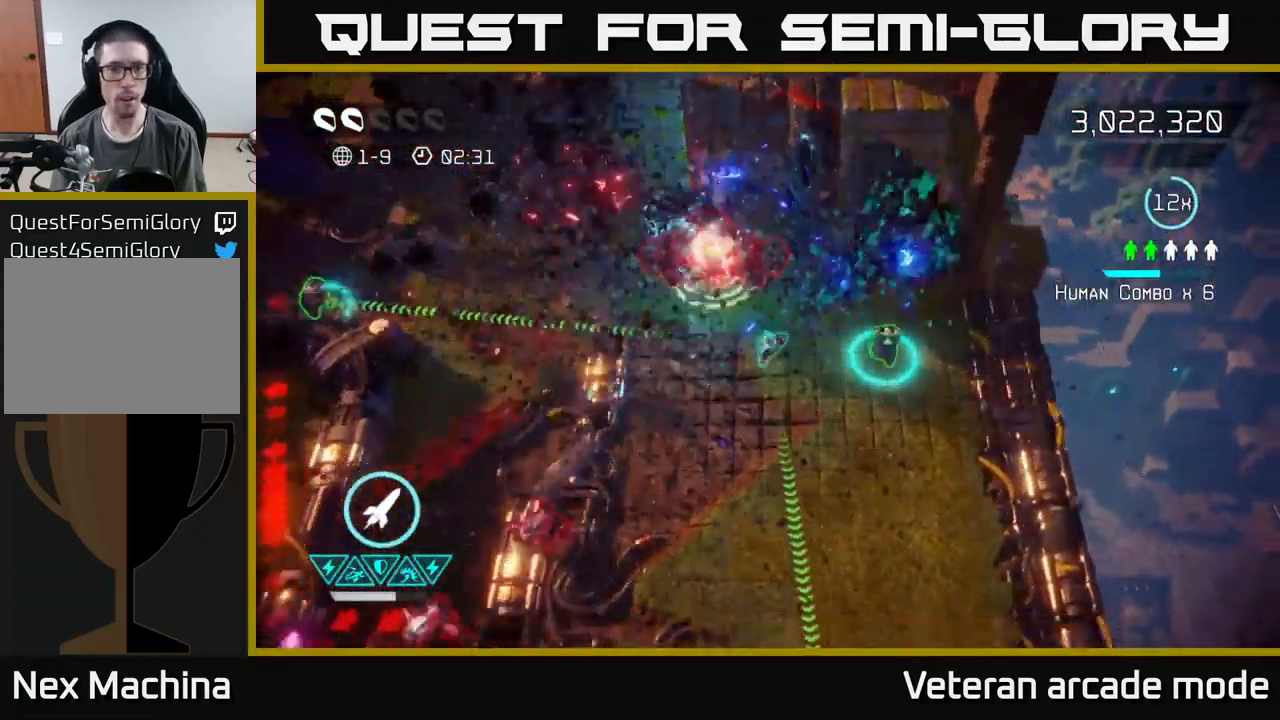
{"buttons": [], "left_stick": "down-right", "right_stick": "up-left", "events": [[150, "right_stick", "up"], [417, "right_stick", "up-left"], [450, "left_stick", "down-right"]]}
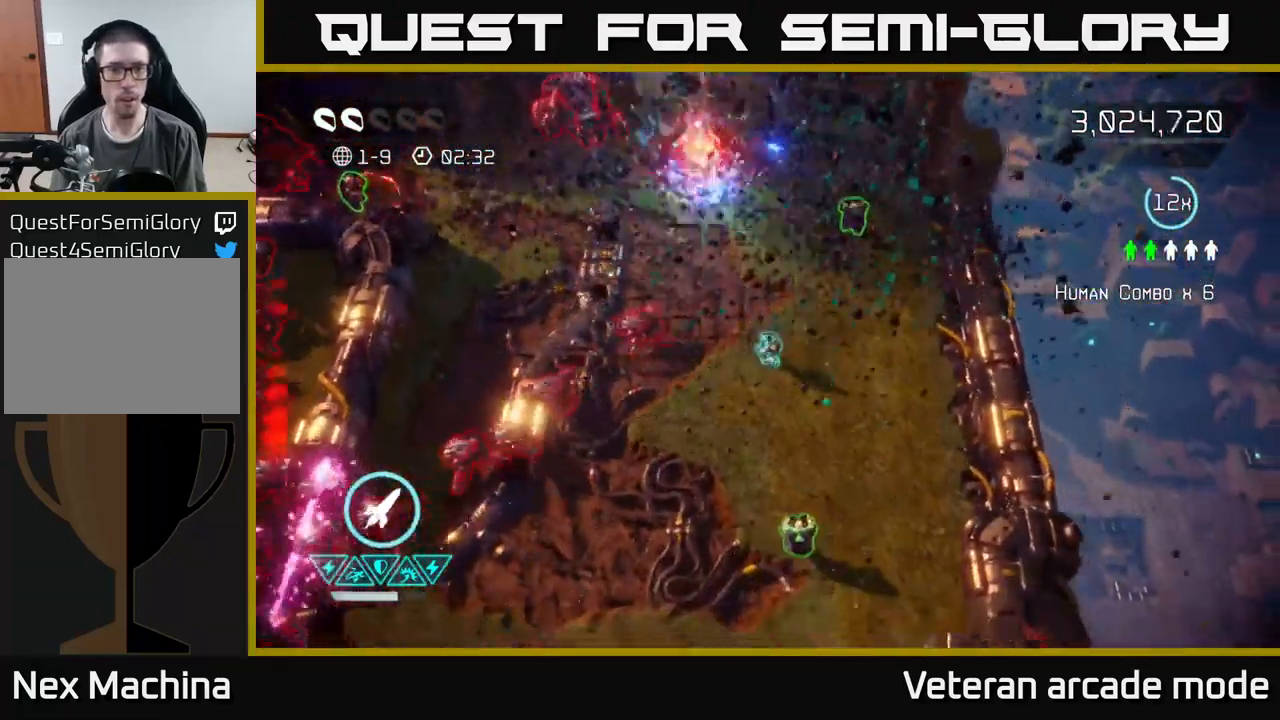
{"buttons": [], "left_stick": "up-left", "right_stick": "left", "events": [[83, "right_stick", "left"], [250, "left_stick", "up-right"], [350, "left_stick", "up"], [467, "left_stick", "up-left"]]}
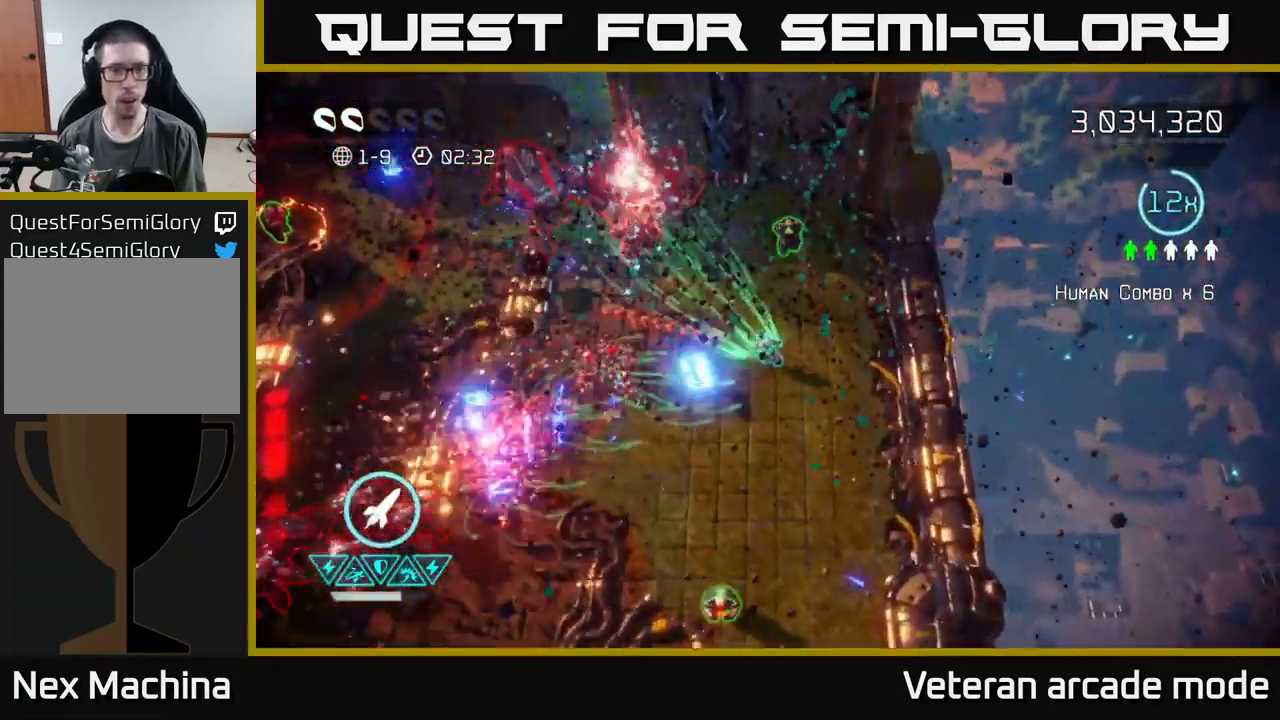
{"buttons": [], "left_stick": "down", "right_stick": "up-left", "events": [[17, "right_stick", "down-left"], [83, "left_stick", "down-left"], [167, "left_stick", "down"], [233, "L2", "down"], [333, "right_stick", "left"], [350, "L2", "up"], [483, "right_stick", "up-left"]]}
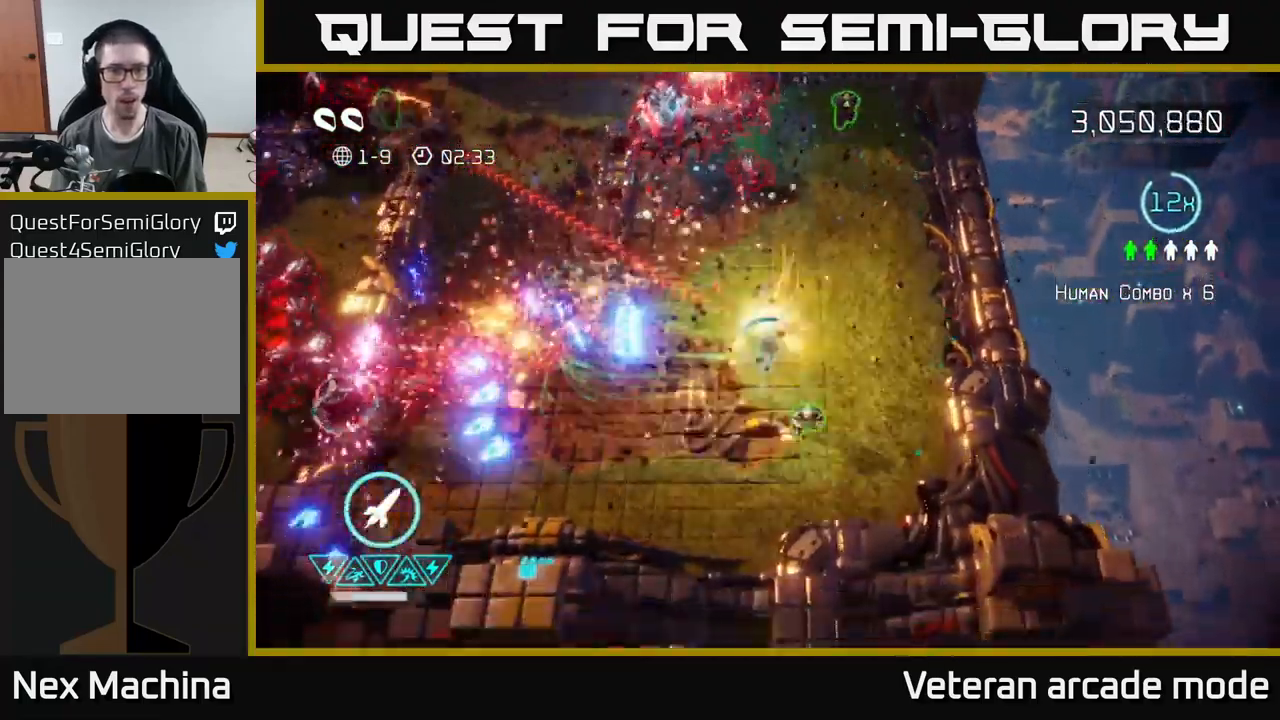
{"buttons": [], "left_stick": "up-left", "right_stick": "up-left", "events": [[100, "R2", "down"], [200, "R2", "up"], [333, "left_stick", "right"], [417, "left_stick", "up-left"]]}
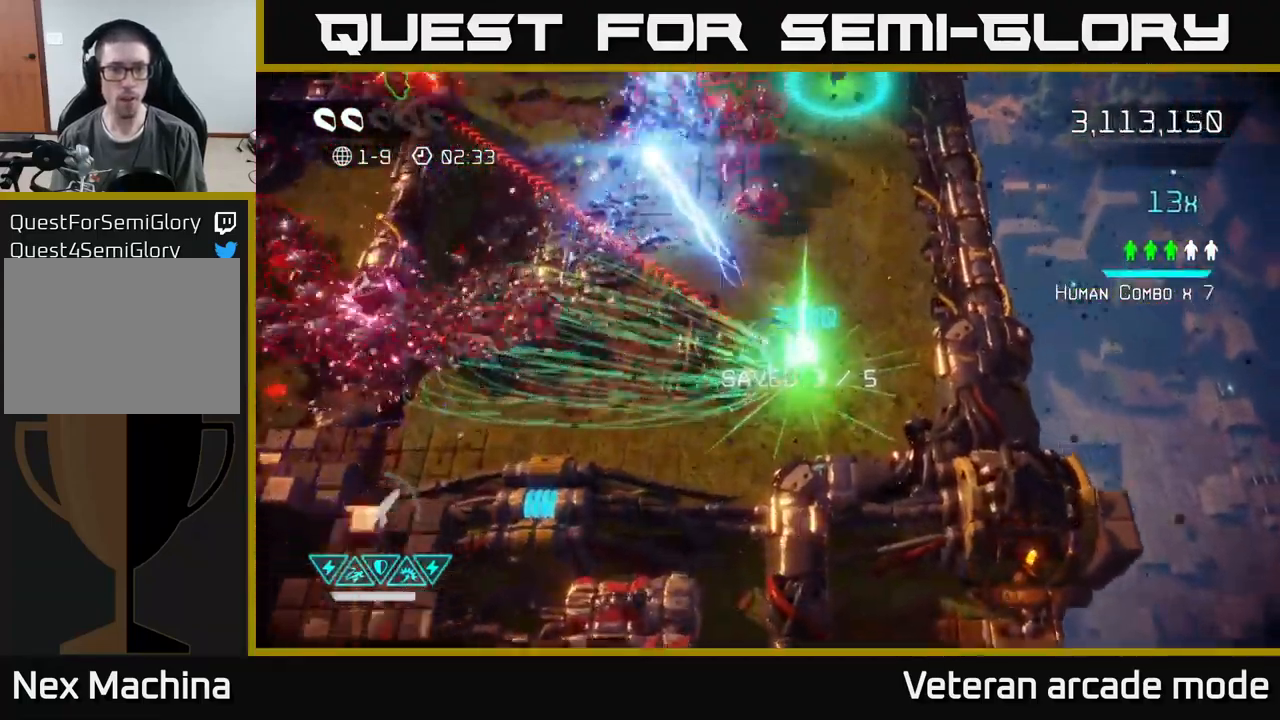
{"buttons": [], "left_stick": "up", "right_stick": "up-left", "events": [[33, "left_stick", "up"], [133, "left_stick", "up-left"], [317, "L2", "down"], [434, "L2", "up"], [500, "left_stick", "up"]]}
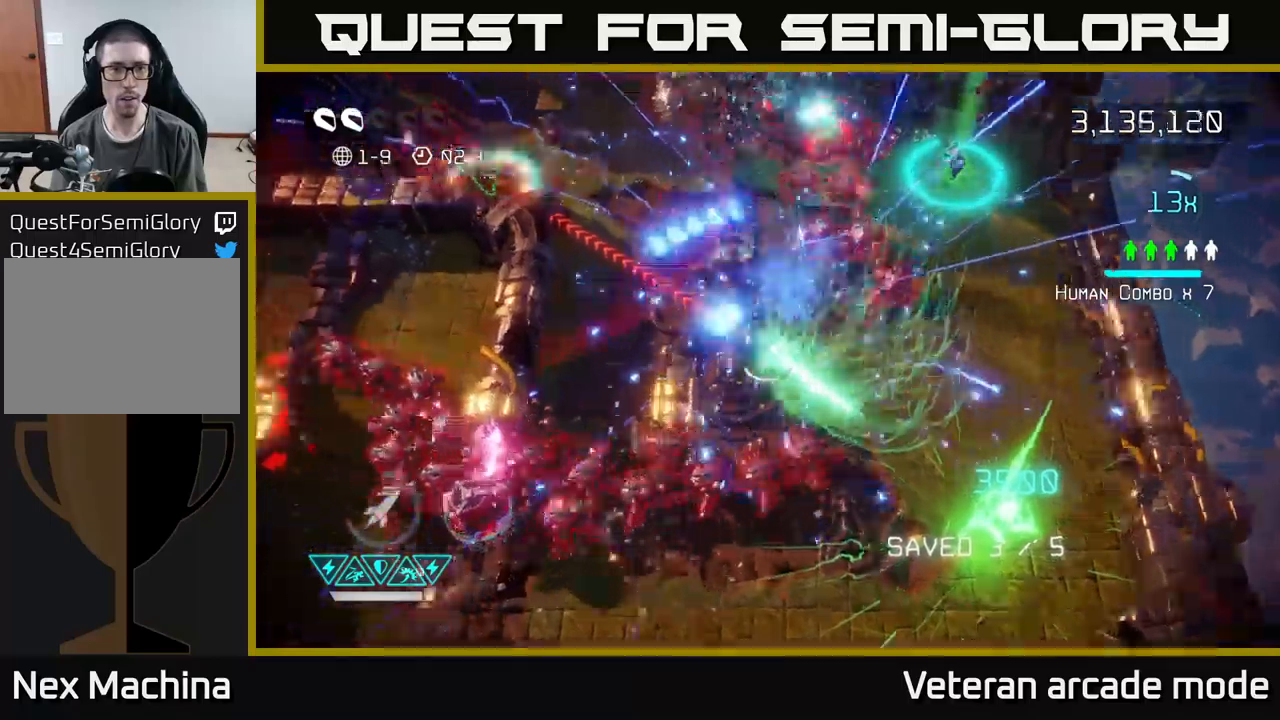
{"buttons": [], "left_stick": "up-left", "right_stick": "left", "events": [[84, "L2", "down"], [234, "left_stick", "up-left"], [250, "L2", "up"], [300, "right_stick", "left"]]}
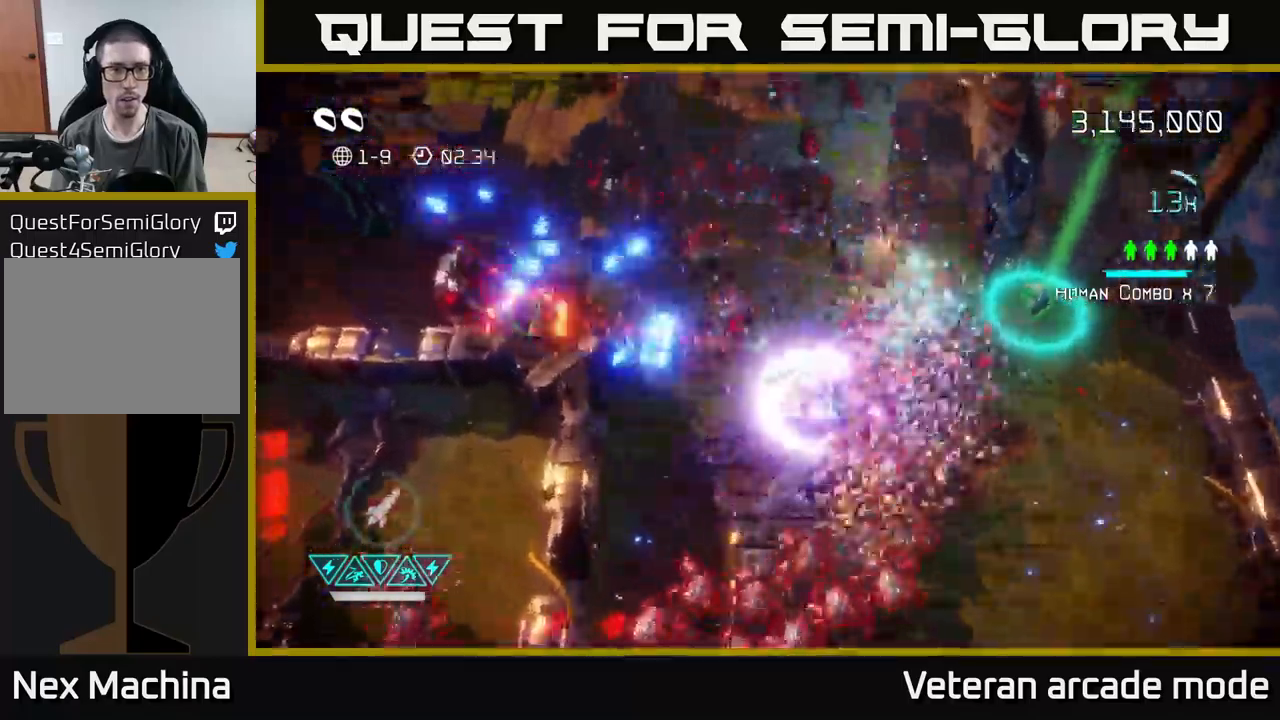
{"buttons": ["R2"], "left_stick": "up-left", "right_stick": "left", "events": [[384, "R2", "down"]]}
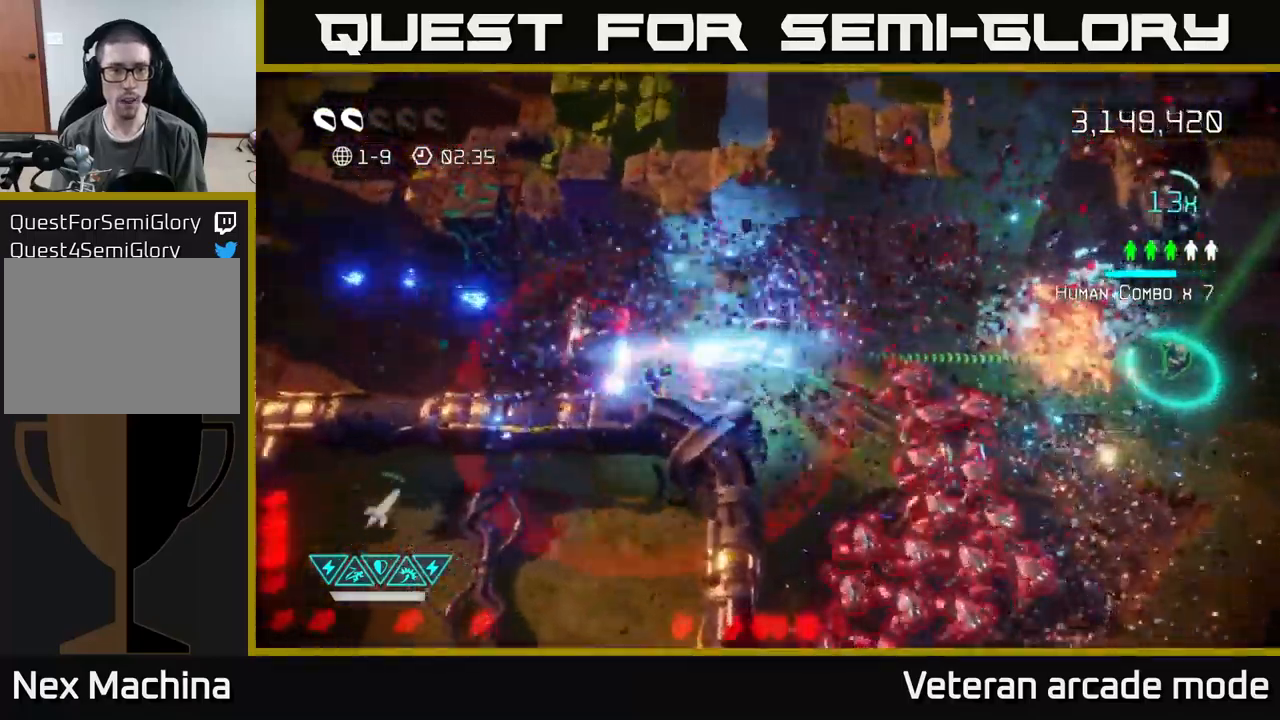
{"buttons": [], "left_stick": "left", "right_stick": "up", "events": [[17, "R2", "up"], [267, "left_stick", "down-left"], [484, "left_stick", "left"], [484, "right_stick", "up"]]}
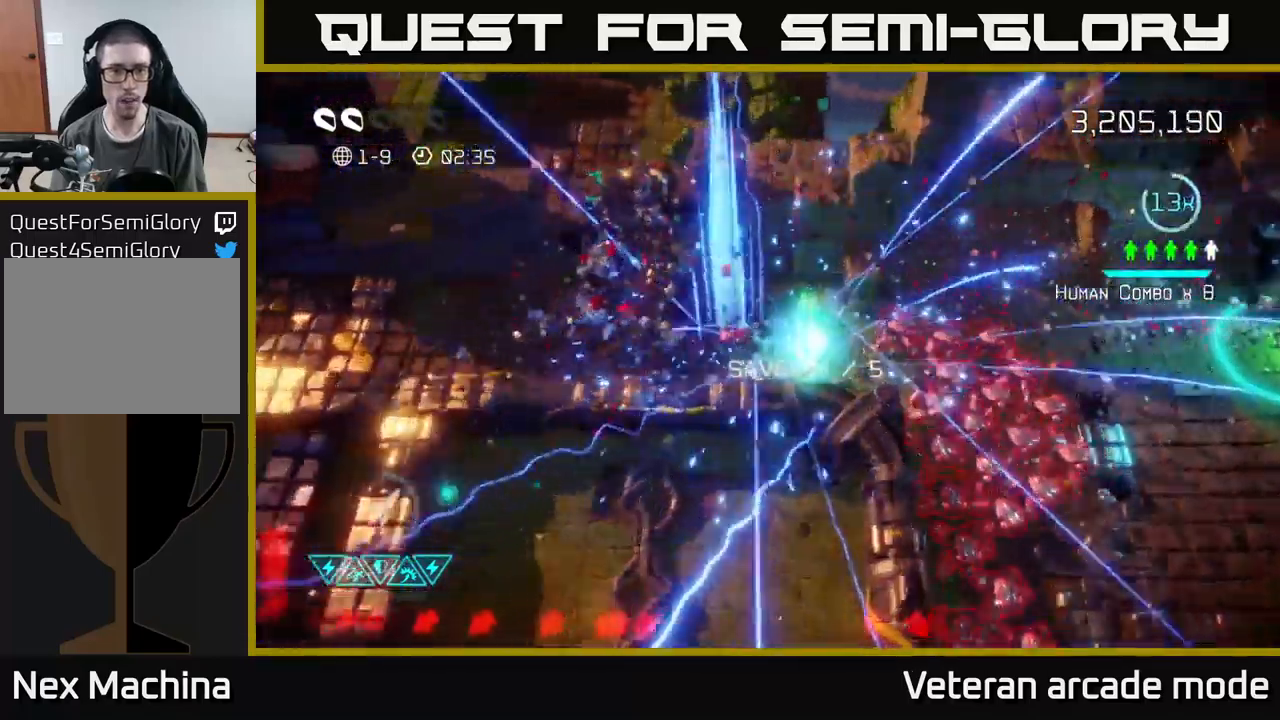
{"buttons": [], "left_stick": "up-left", "right_stick": "up", "events": [[117, "right_stick", "up-left"], [317, "left_stick", "up-left"], [417, "right_stick", "up"]]}
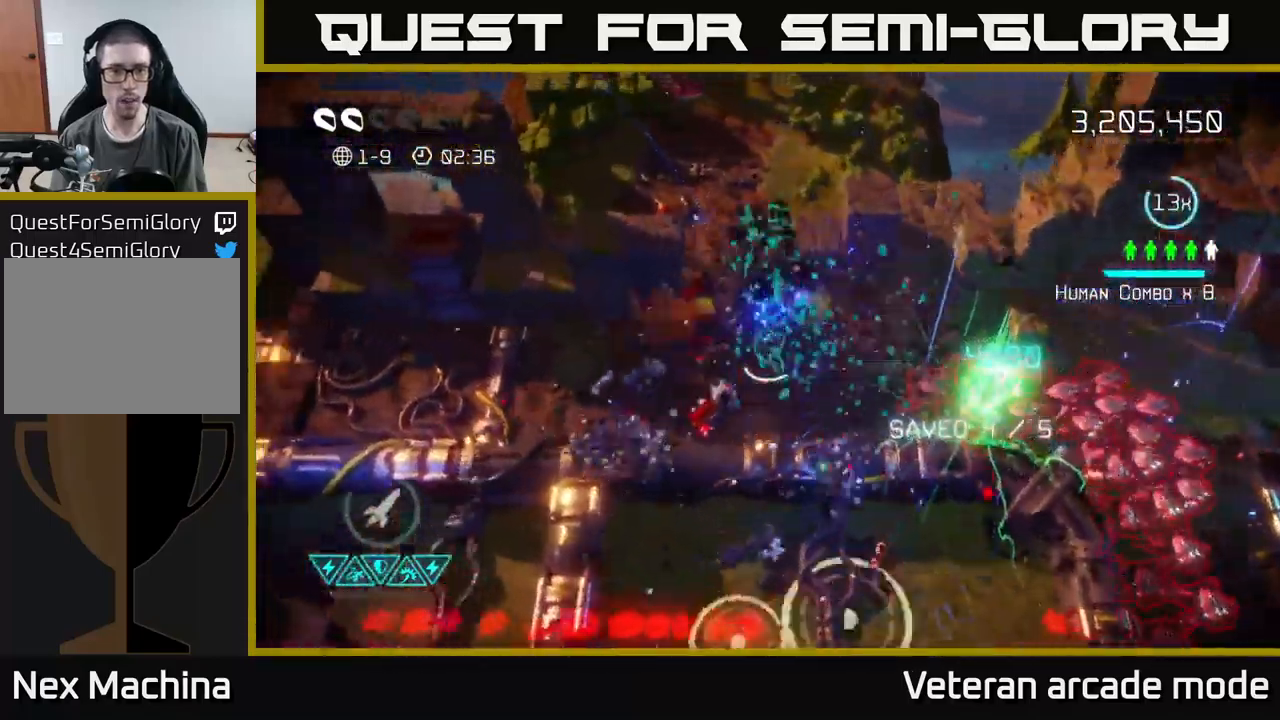
{"buttons": [], "left_stick": "up-left", "right_stick": "up-left", "events": [[17, "left_stick", "up"], [200, "right_stick", "up-left"], [500, "left_stick", "up-left"]]}
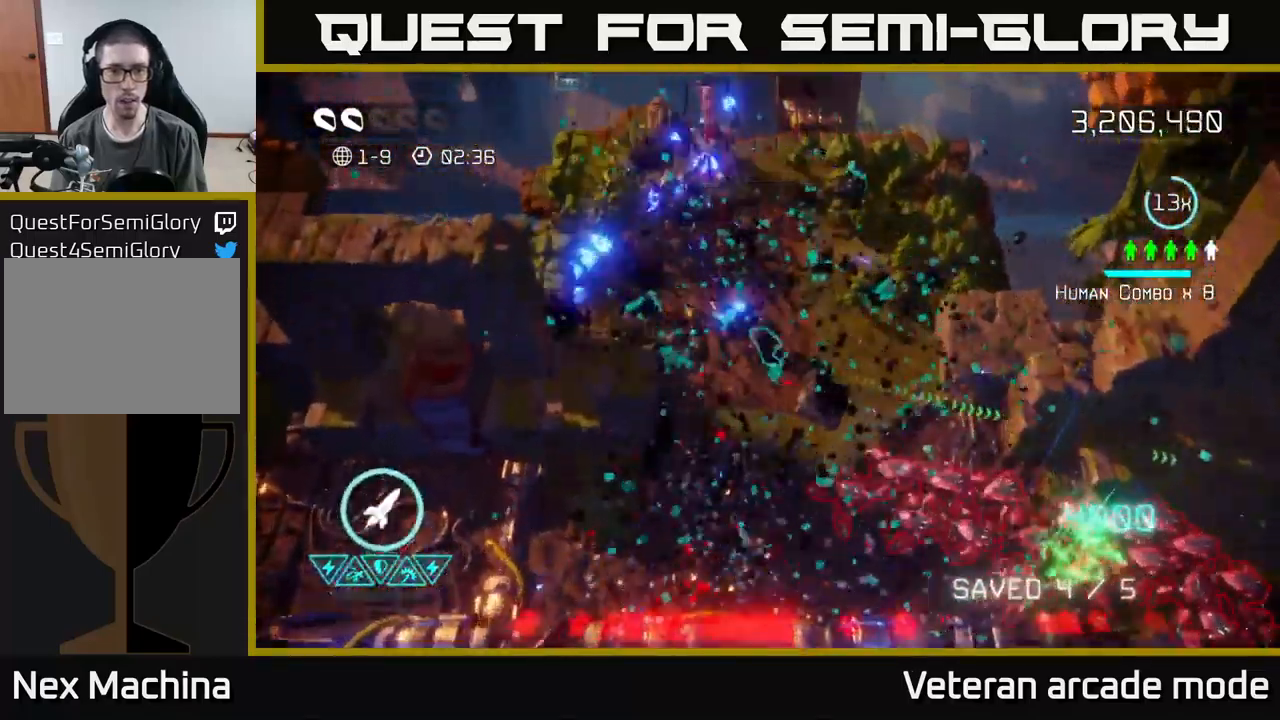
{"buttons": [], "left_stick": "up-left", "right_stick": "up-left", "events": []}
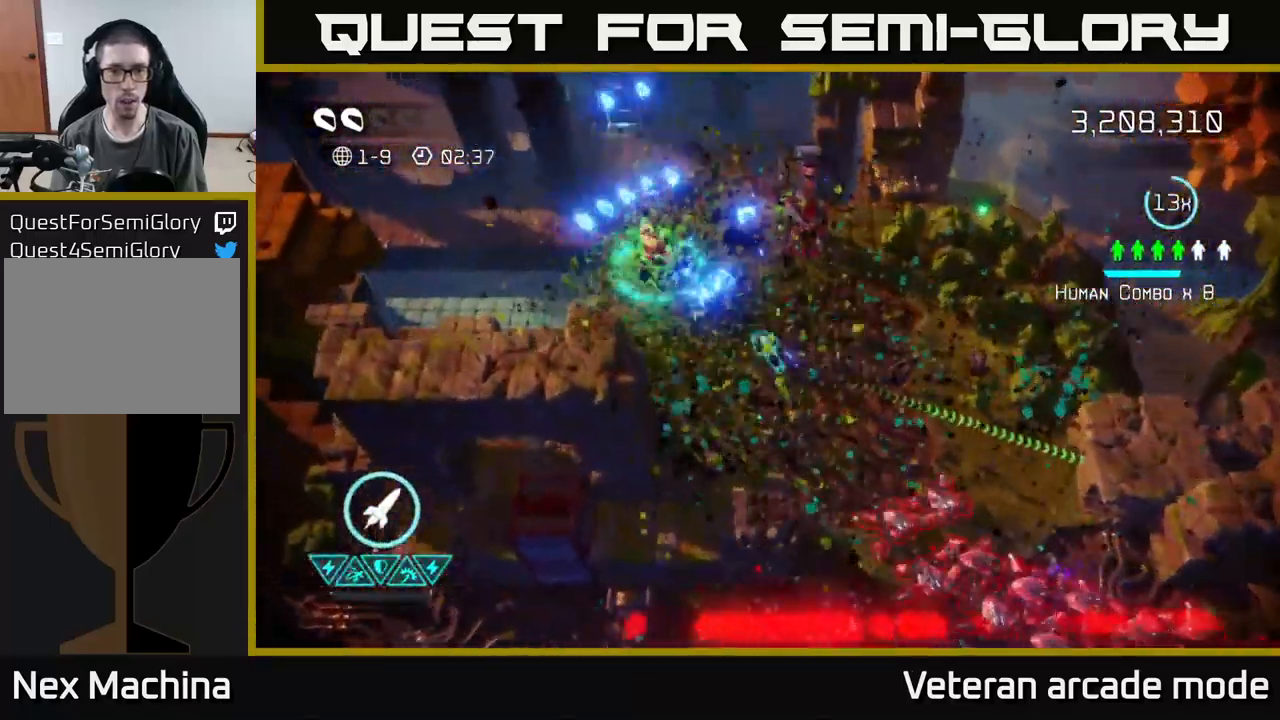
{"buttons": [], "left_stick": "left", "right_stick": "right", "events": [[34, "right_stick", "left"], [184, "right_stick", "up"], [250, "right_stick", "up-right"], [300, "R2", "down"], [300, "left_stick", "up"], [384, "right_stick", "right"], [434, "R2", "up"], [467, "left_stick", "left"]]}
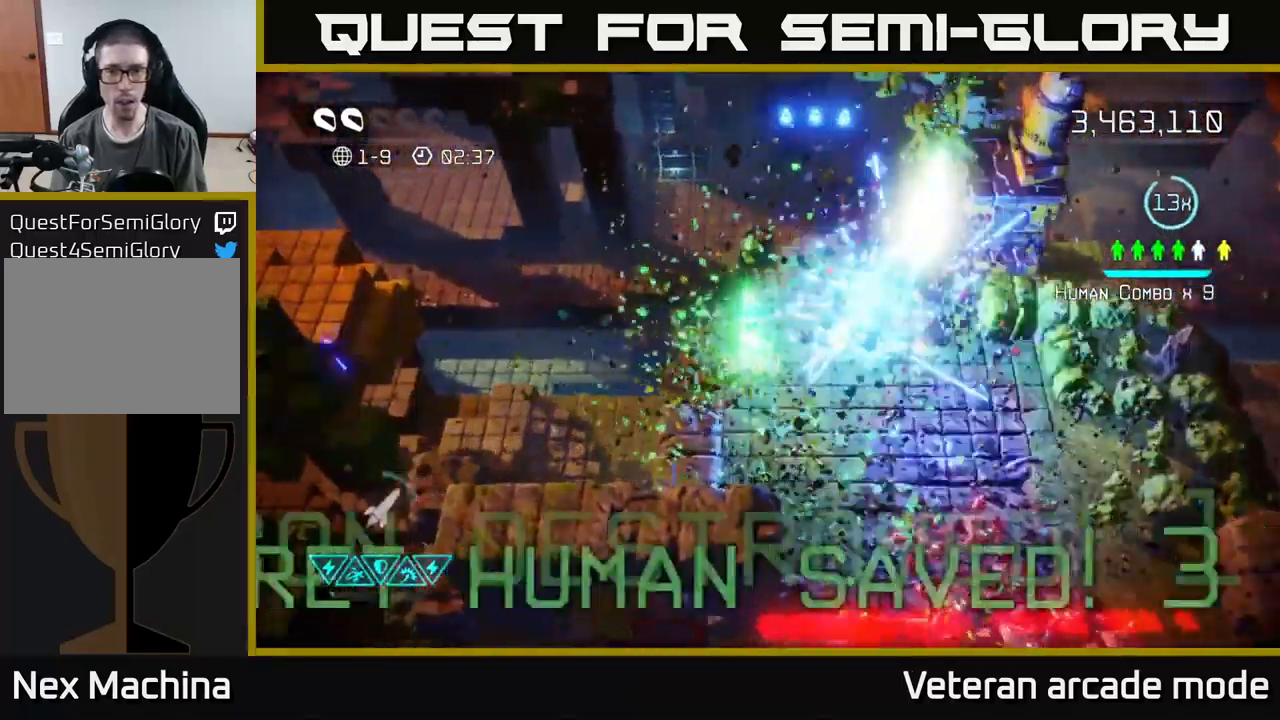
{"buttons": [], "left_stick": "up", "right_stick": "down-right", "events": [[117, "right_stick", "down-right"], [150, "left_stick", "down"], [300, "left_stick", "up-right"], [450, "left_stick", "up"]]}
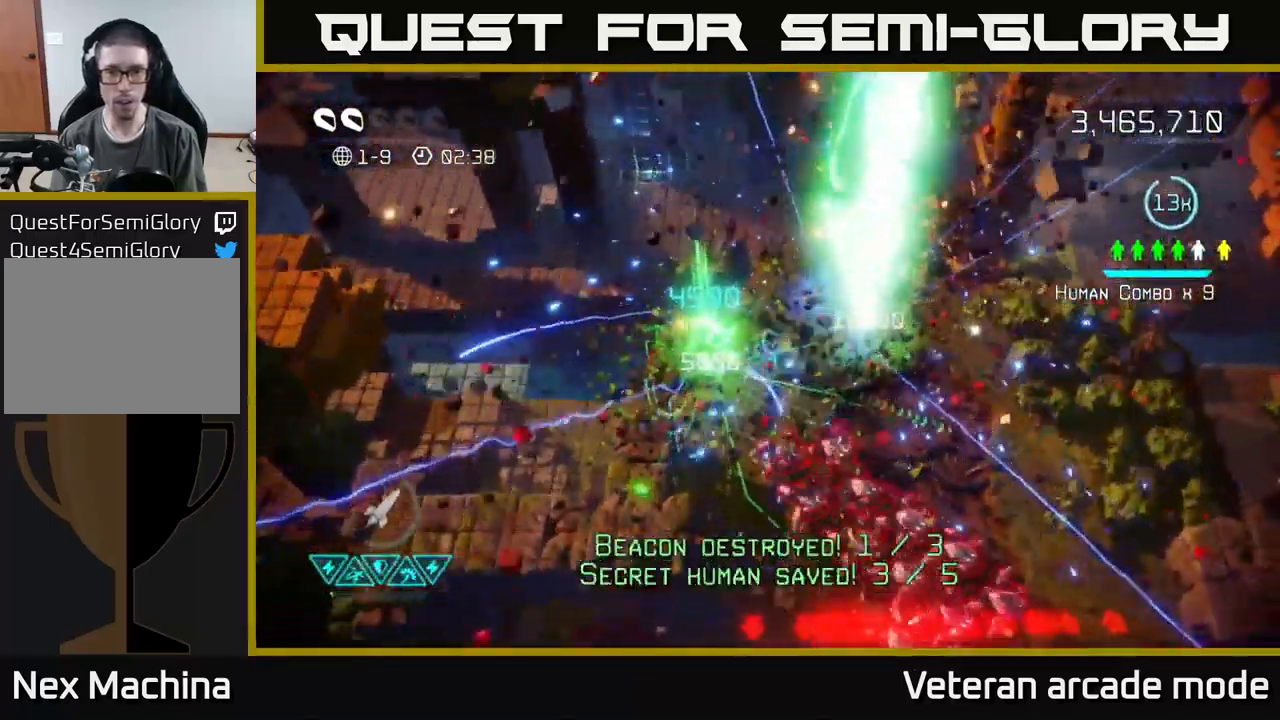
{"buttons": [], "left_stick": "down-right", "right_stick": "down-right", "events": [[84, "left_stick", "up-left"], [184, "left_stick", "center"], [384, "left_stick", "right"], [484, "left_stick", "down-right"]]}
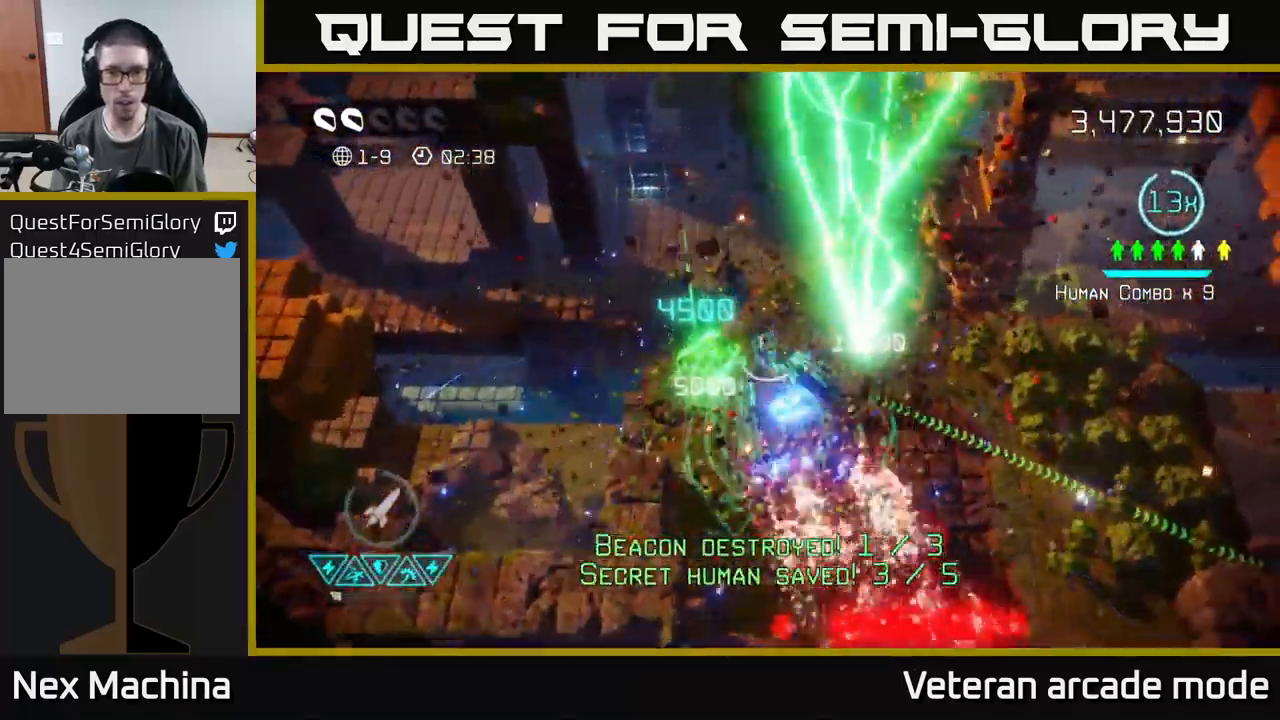
{"buttons": [], "left_stick": "down-right", "right_stick": "down", "events": [[117, "right_stick", "down"], [200, "left_stick", "up"], [350, "left_stick", "right"], [417, "left_stick", "down-right"]]}
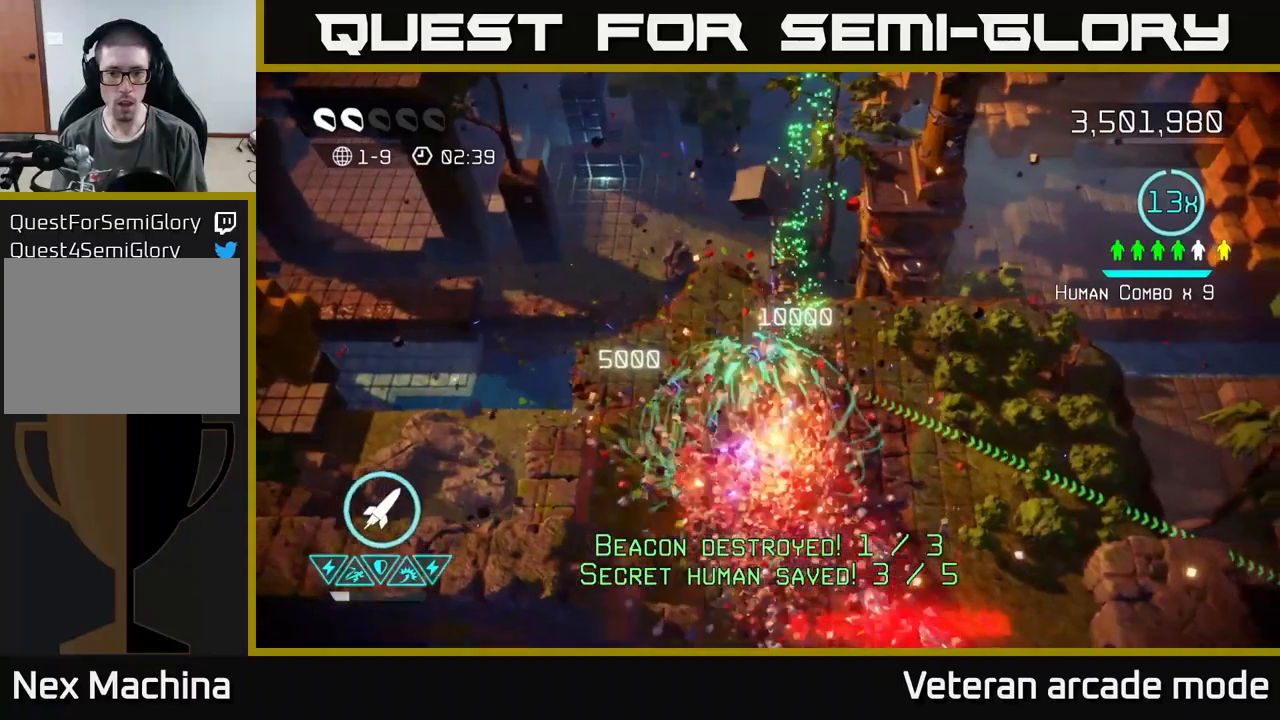
{"buttons": [], "left_stick": "down", "right_stick": "down", "events": [[484, "left_stick", "down"]]}
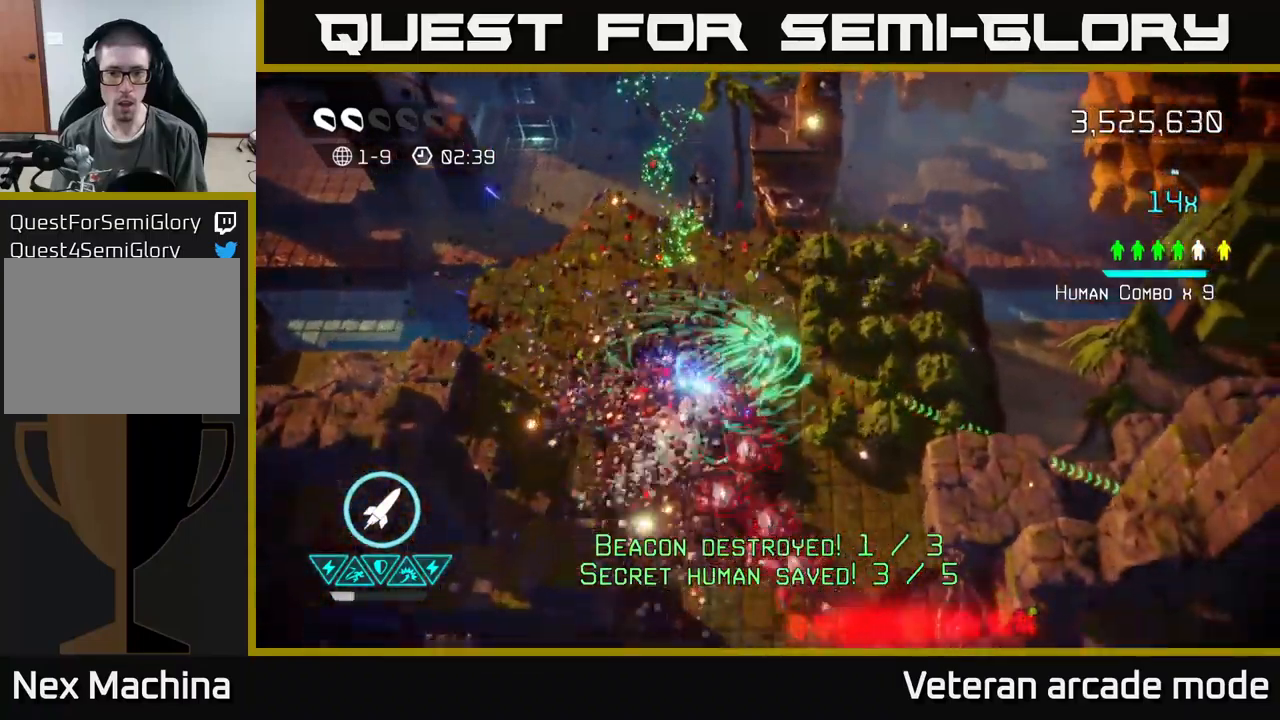
{"buttons": [], "left_stick": "down-right", "right_stick": "down-right", "events": [[67, "L2", "down"], [250, "L2", "up"], [300, "left_stick", "down-right"], [334, "right_stick", "down-right"]]}